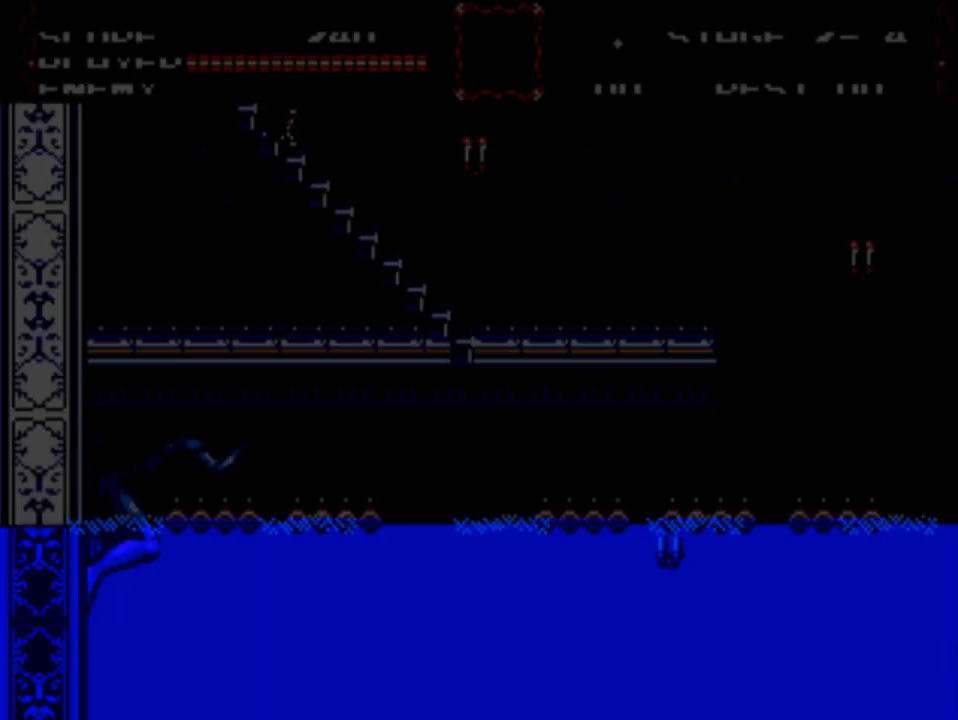
Gameplay with a controller (Xbox layout); each line is a JSON object with the inputs held at the frame after it. "events" lists button and stick changes between this image and that frame as [ms after this image, input, new state], when the widget could be followed in between. Not read: left_stick right_stick.
{"buttons": ["DPAD_RIGHT"], "events": [[83, "DPAD_RIGHT", "down"]]}
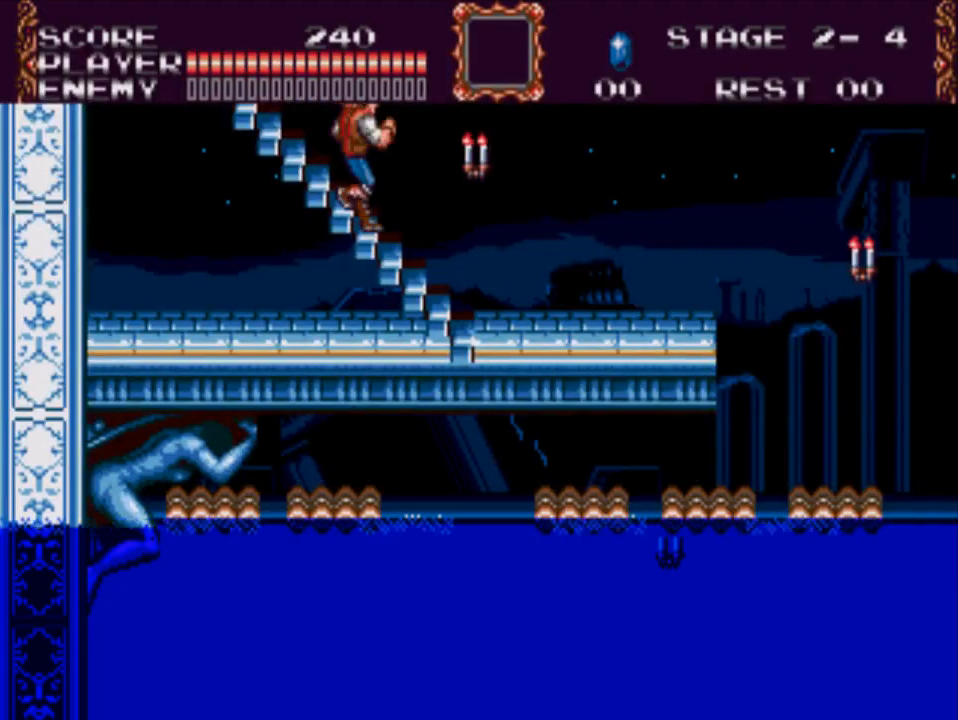
{"buttons": ["X"], "events": [[83, "DPAD_RIGHT", "up"], [250, "X", "down"]]}
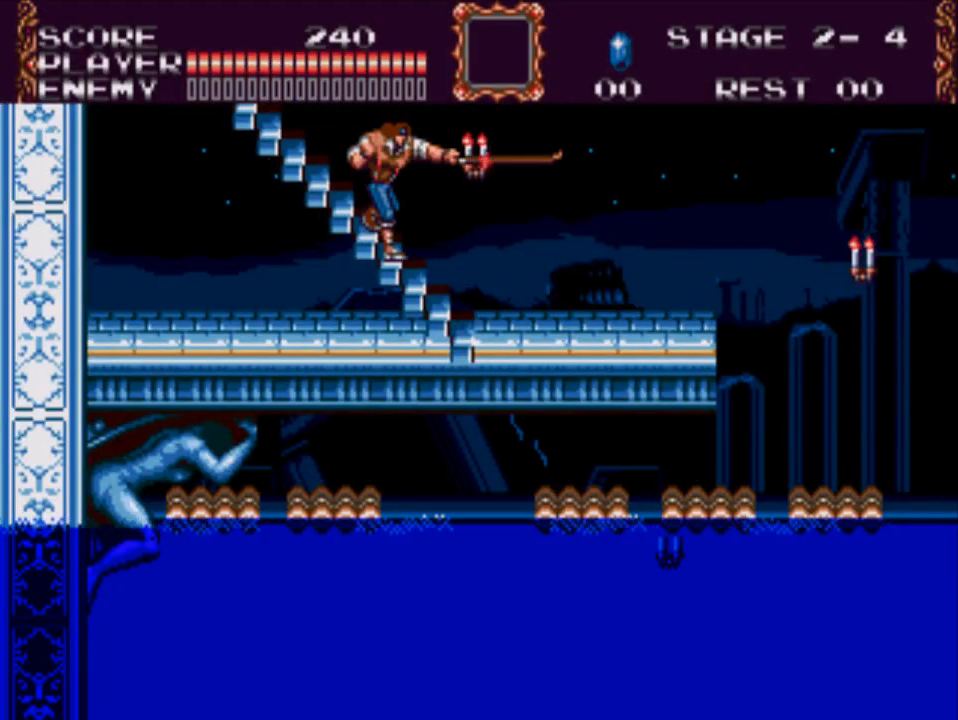
{"buttons": ["DPAD_RIGHT"], "events": [[83, "DPAD_RIGHT", "down"], [83, "X", "up"]]}
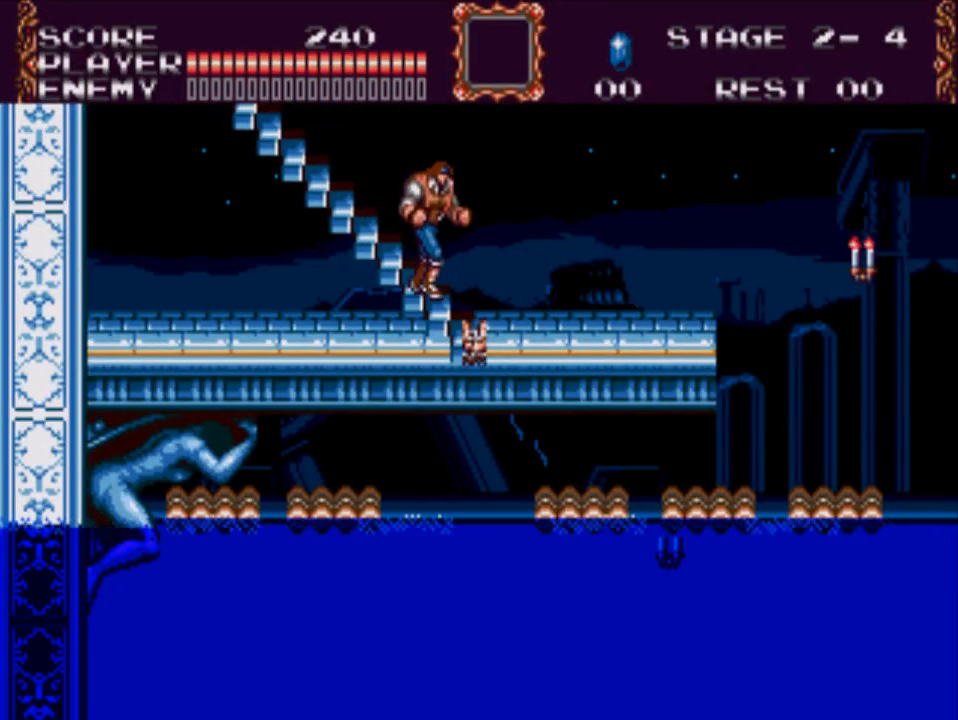
{"buttons": ["DPAD_RIGHT"], "events": []}
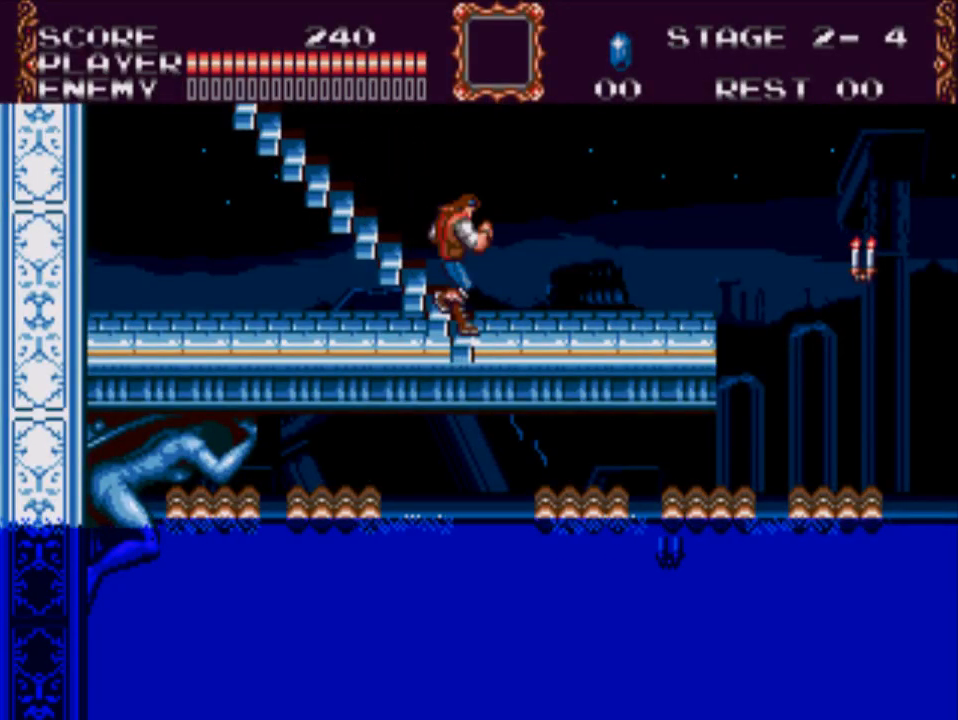
{"buttons": ["DPAD_RIGHT"], "events": []}
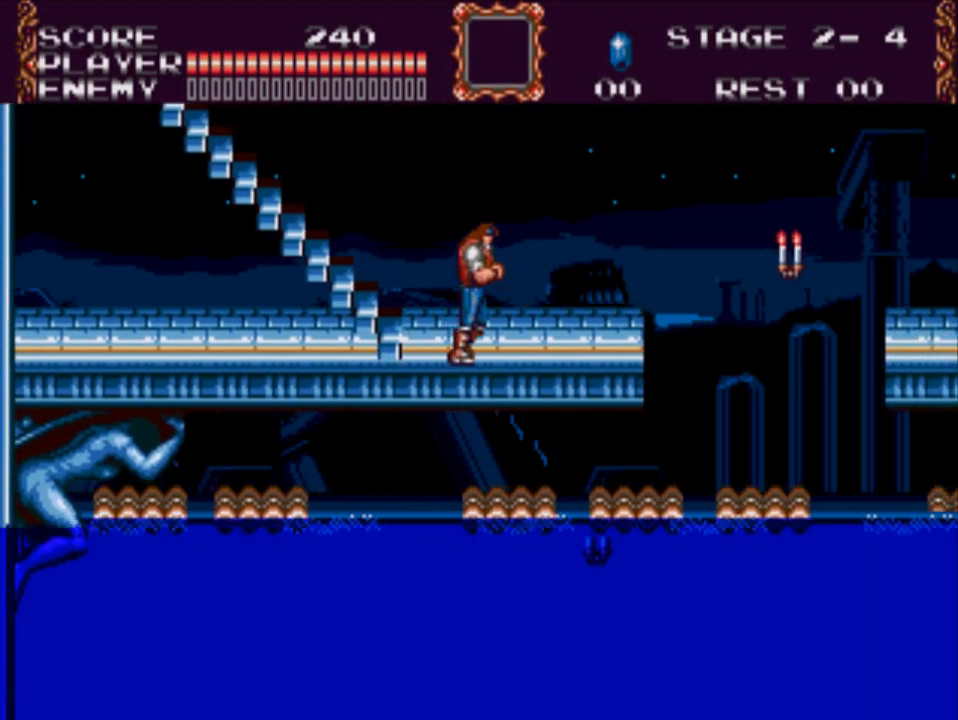
{"buttons": ["A"], "events": [[300, "A", "down"], [500, "DPAD_RIGHT", "up"]]}
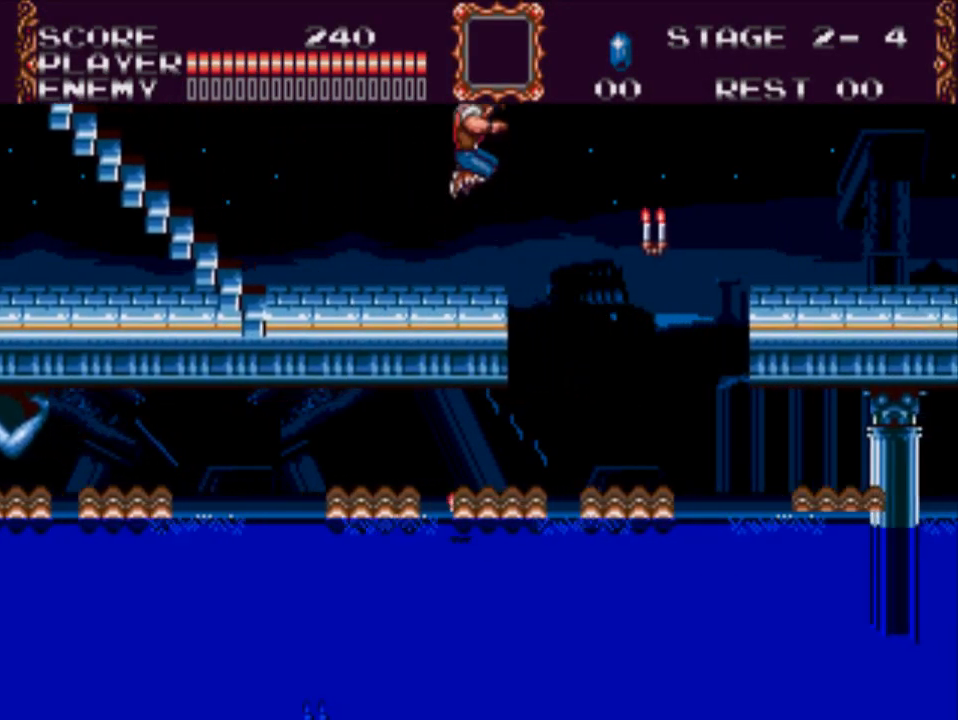
{"buttons": ["DPAD_LEFT"], "events": [[33, "A", "up"], [450, "DPAD_LEFT", "down"]]}
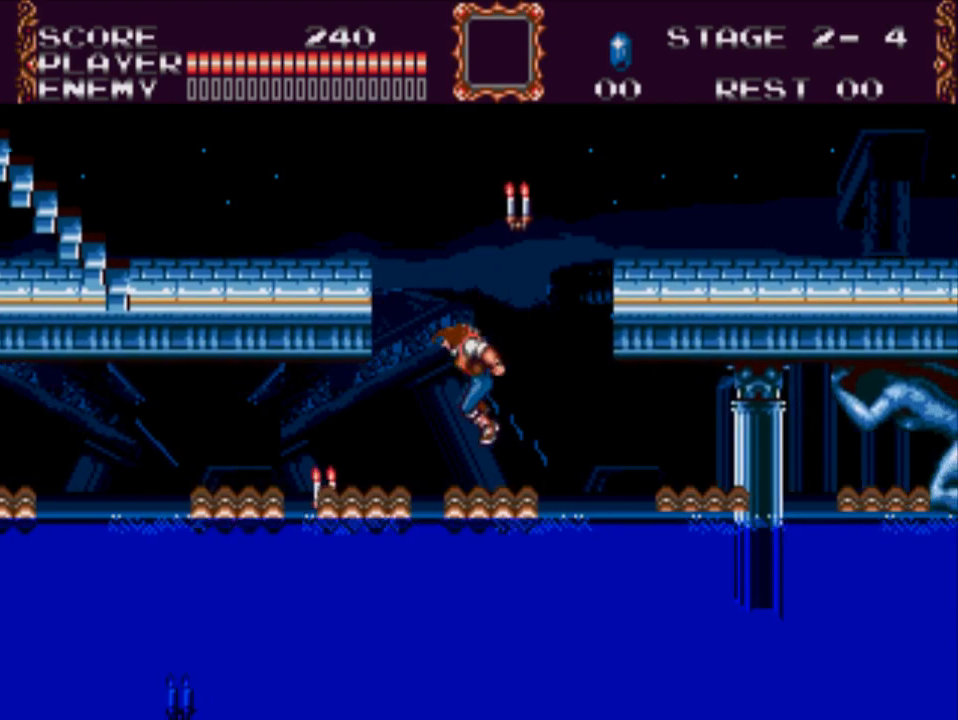
{"buttons": [], "events": [[150, "DPAD_LEFT", "up"]]}
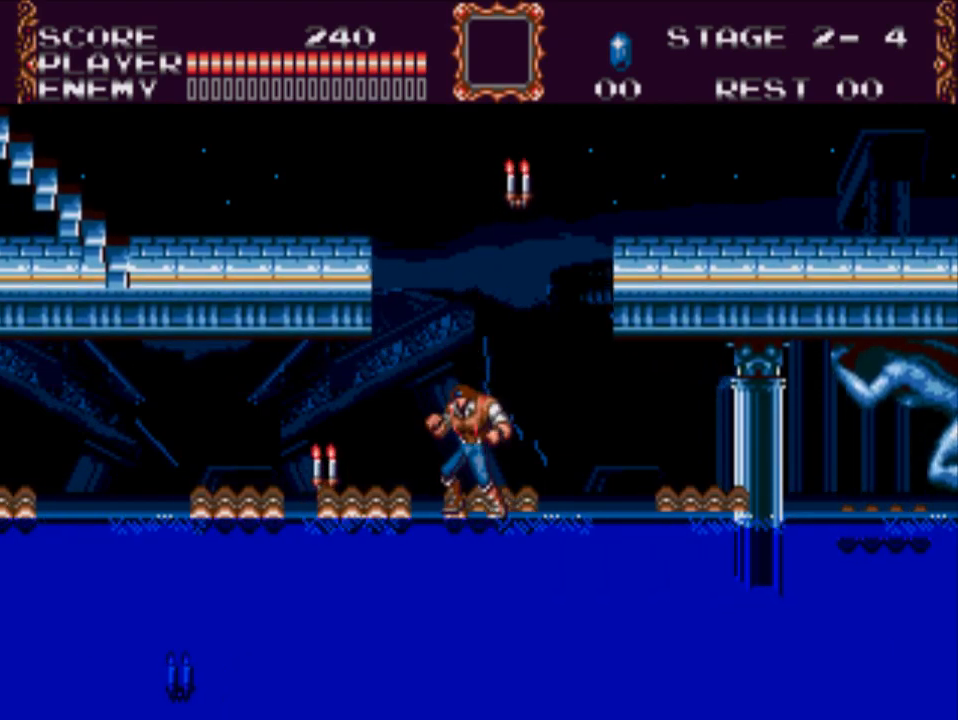
{"buttons": [], "events": []}
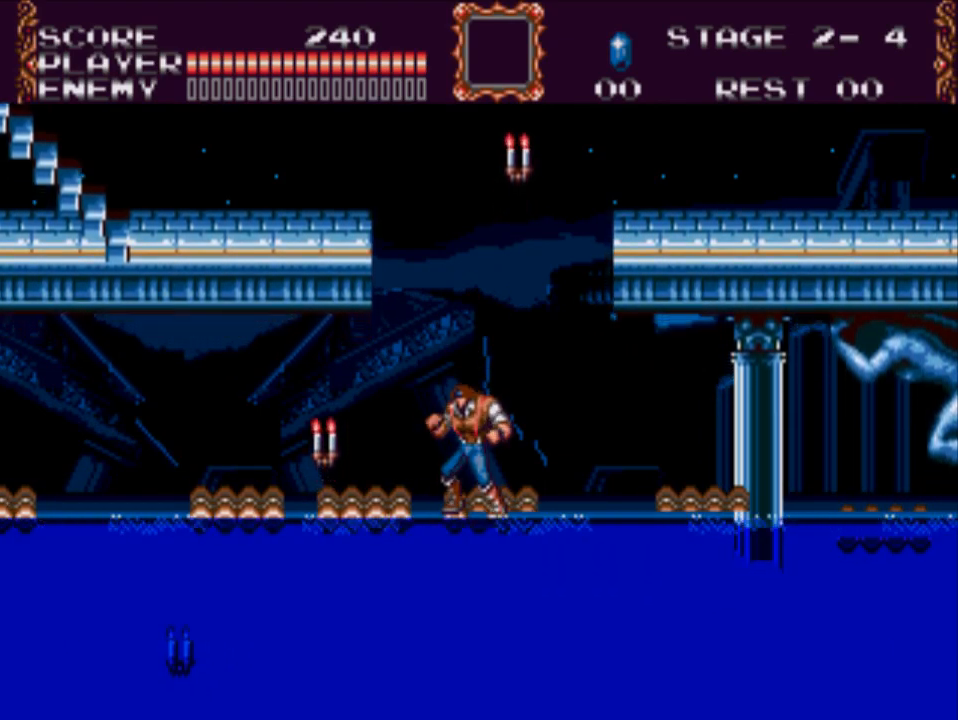
{"buttons": [], "events": []}
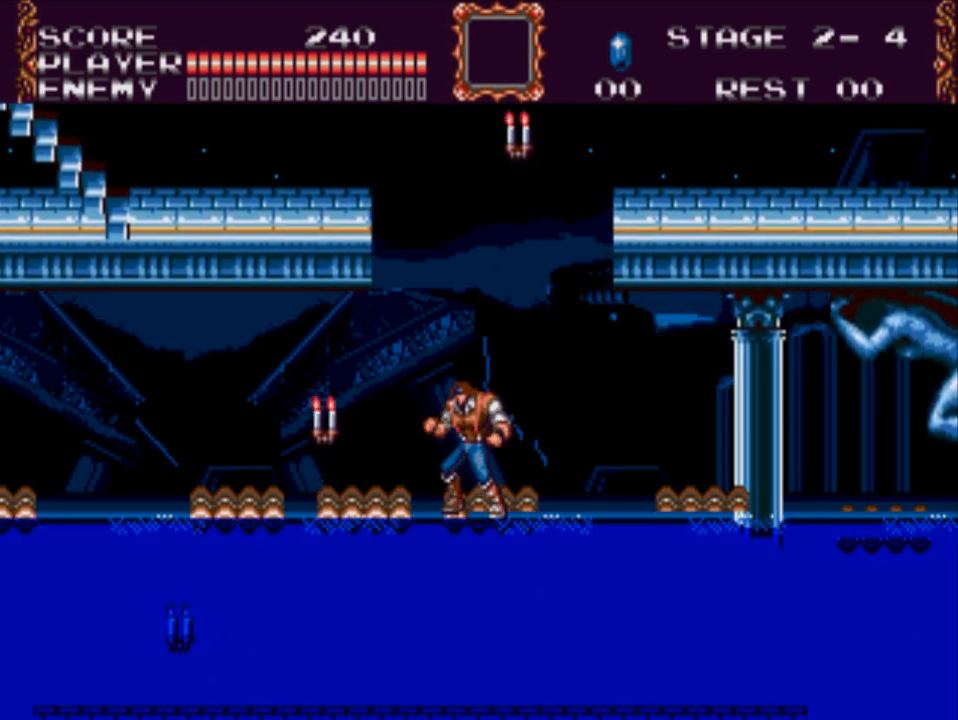
{"buttons": [], "events": []}
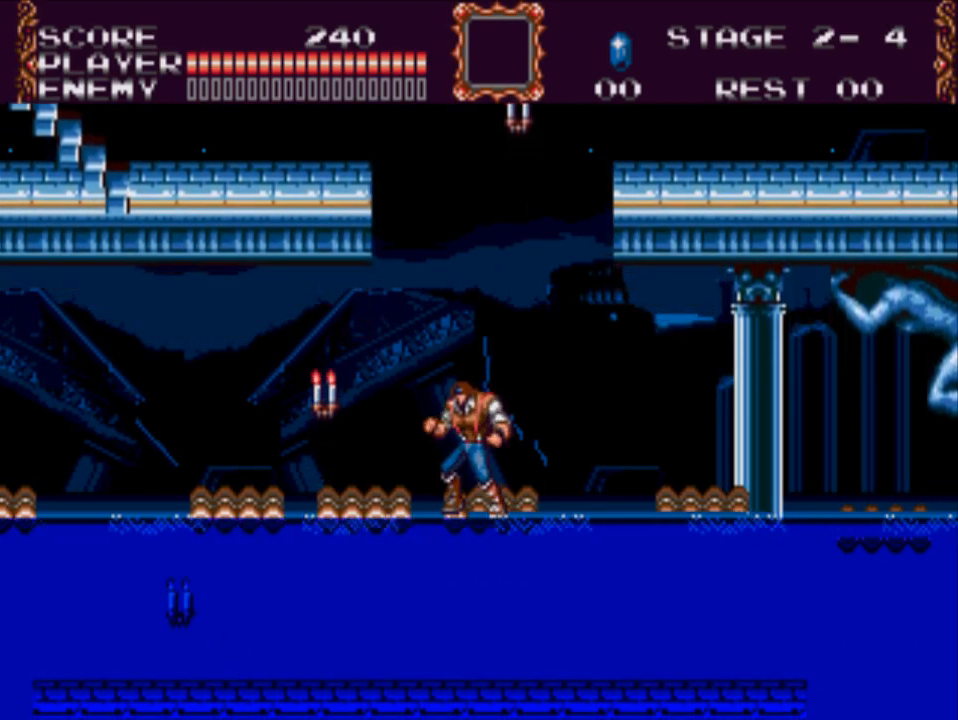
{"buttons": [], "events": [[367, "DPAD_RIGHT", "down"], [500, "DPAD_RIGHT", "up"]]}
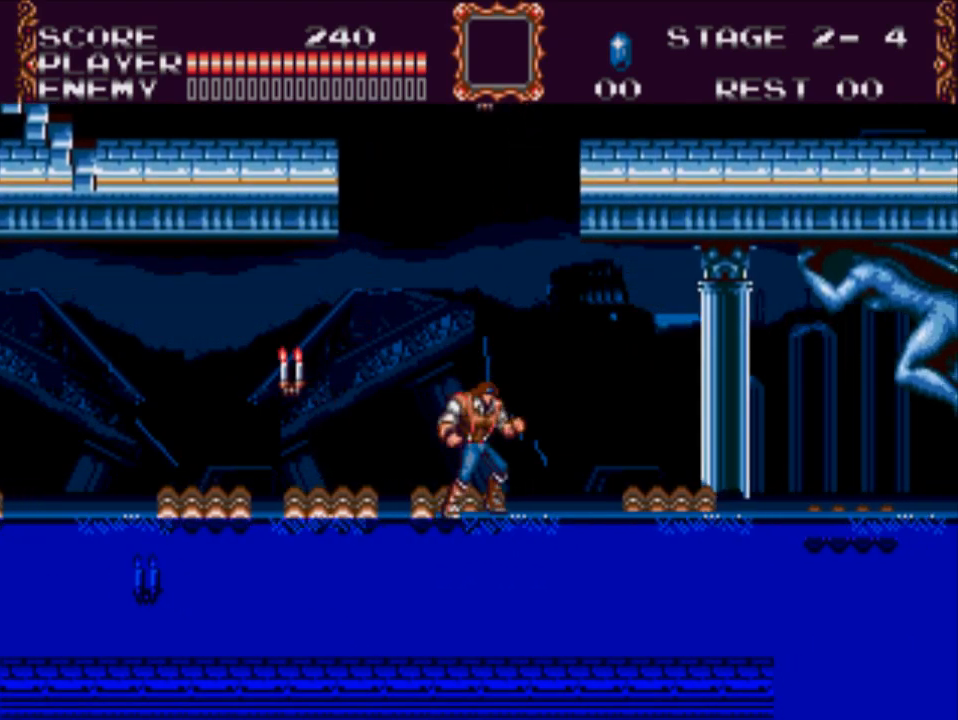
{"buttons": ["A", "DPAD_LEFT"], "events": [[400, "DPAD_LEFT", "down"], [467, "A", "down"]]}
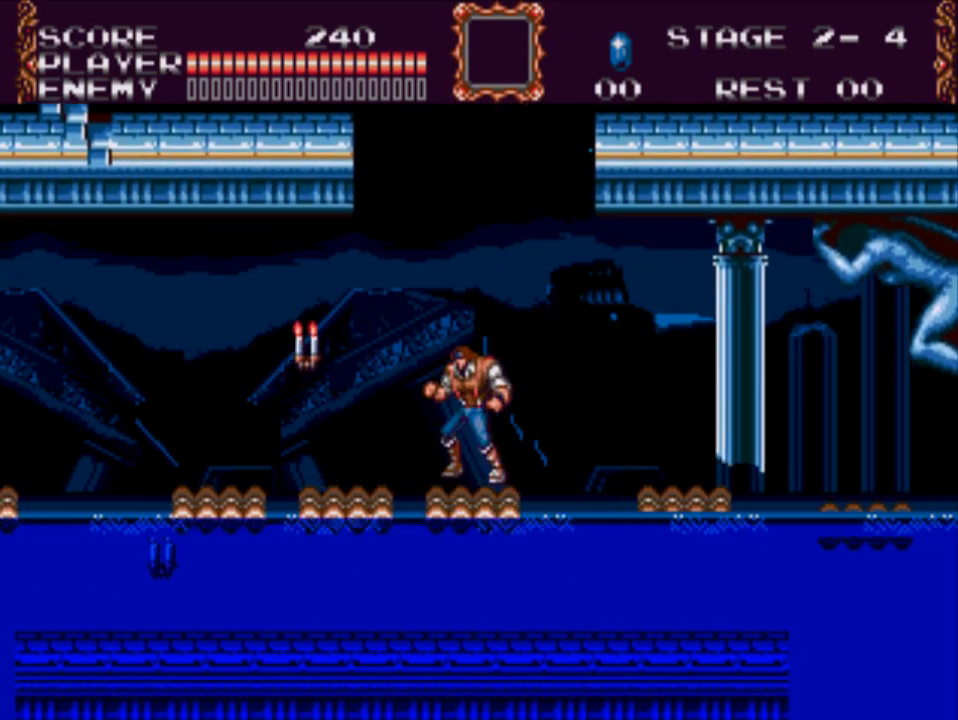
{"buttons": ["X"], "events": [[67, "A", "up"], [200, "DPAD_LEFT", "up"], [200, "X", "down"]]}
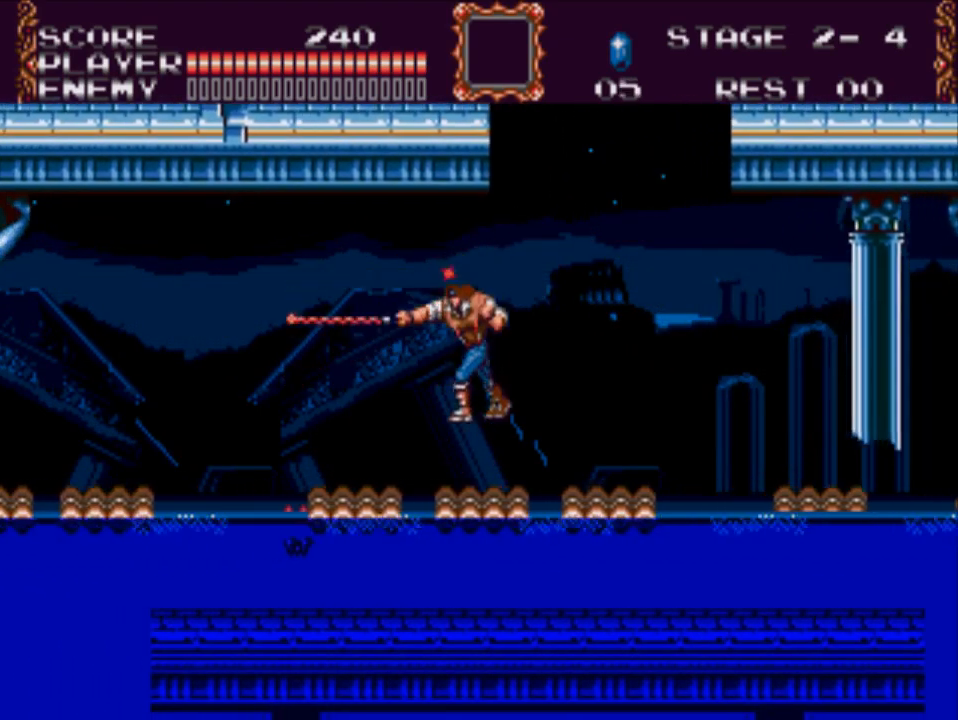
{"buttons": [], "events": [[50, "X", "up"]]}
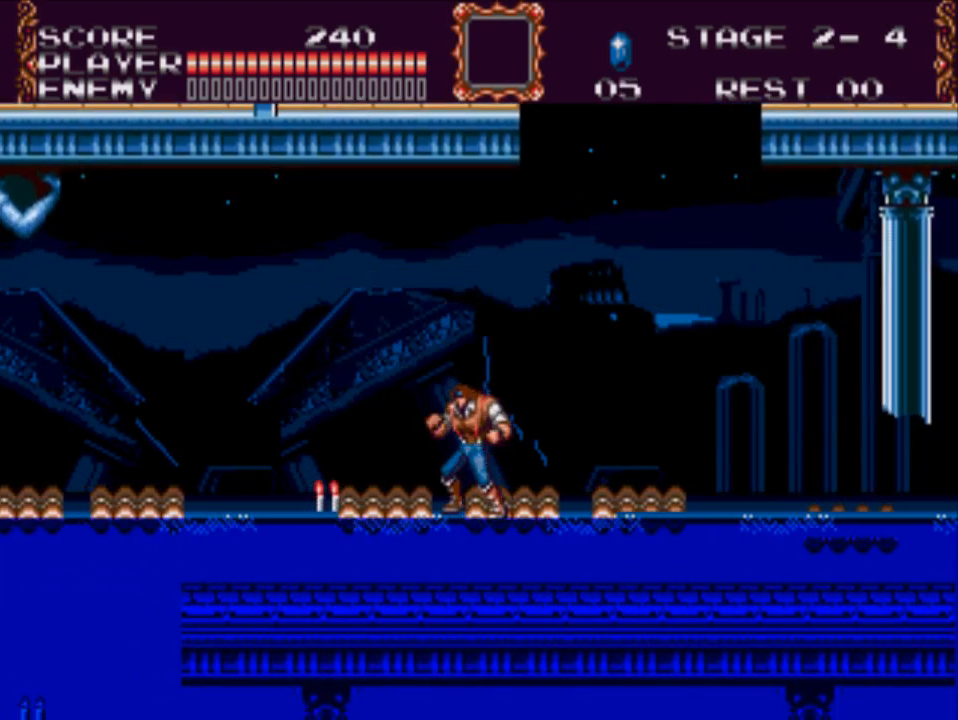
{"buttons": [], "events": [[217, "DPAD_RIGHT", "down"], [483, "DPAD_RIGHT", "up"]]}
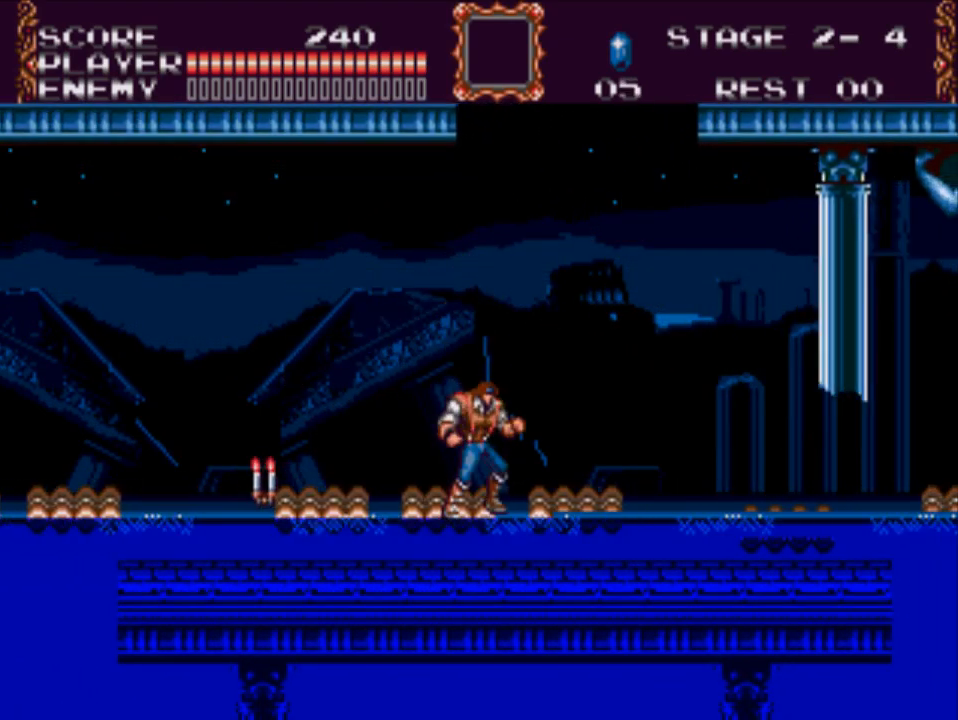
{"buttons": [], "events": [[217, "DPAD_LEFT", "down"], [267, "A", "down"], [417, "A", "up"], [417, "DPAD_LEFT", "up"]]}
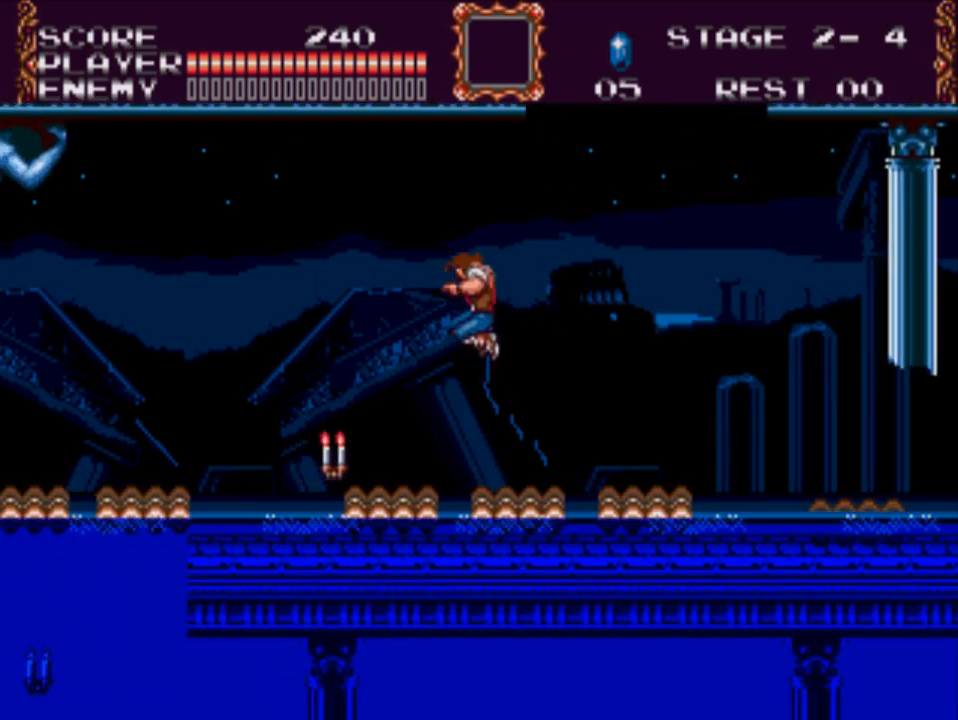
{"buttons": [], "events": [[167, "X", "down"], [500, "X", "up"]]}
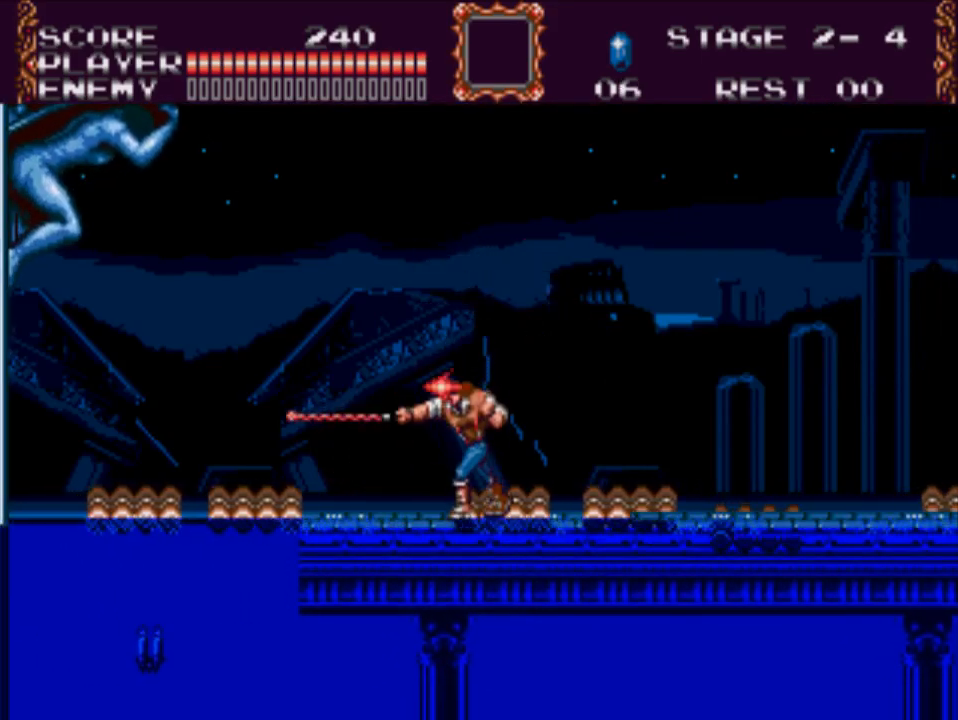
{"buttons": [], "events": []}
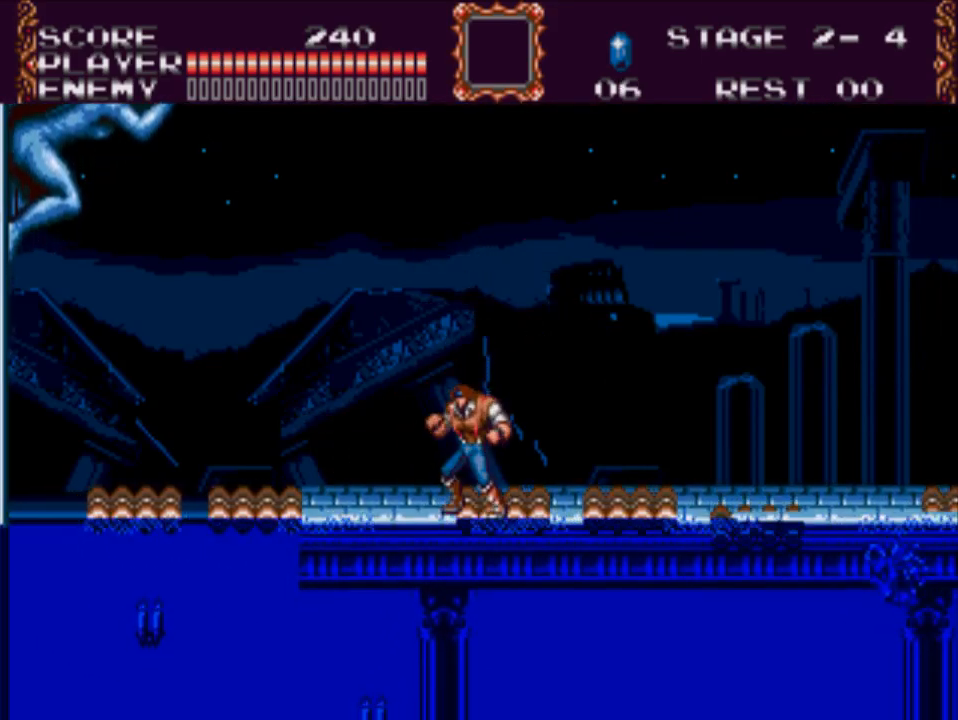
{"buttons": [], "events": [[67, "DPAD_LEFT", "down"], [467, "DPAD_LEFT", "up"]]}
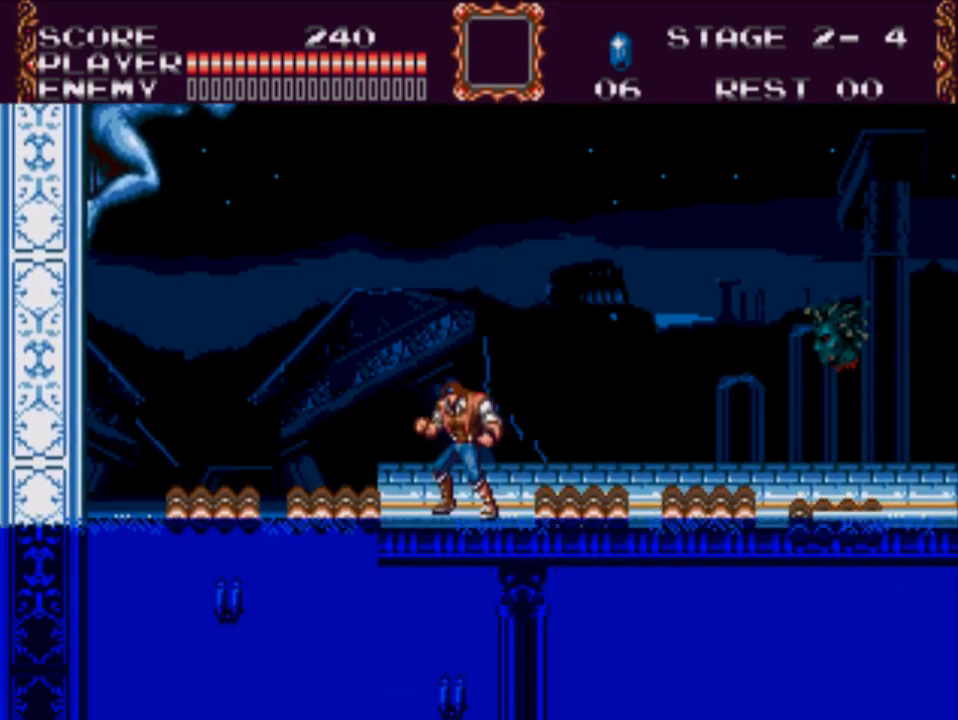
{"buttons": [], "events": [[117, "DPAD_LEFT", "down"], [417, "DPAD_LEFT", "up"]]}
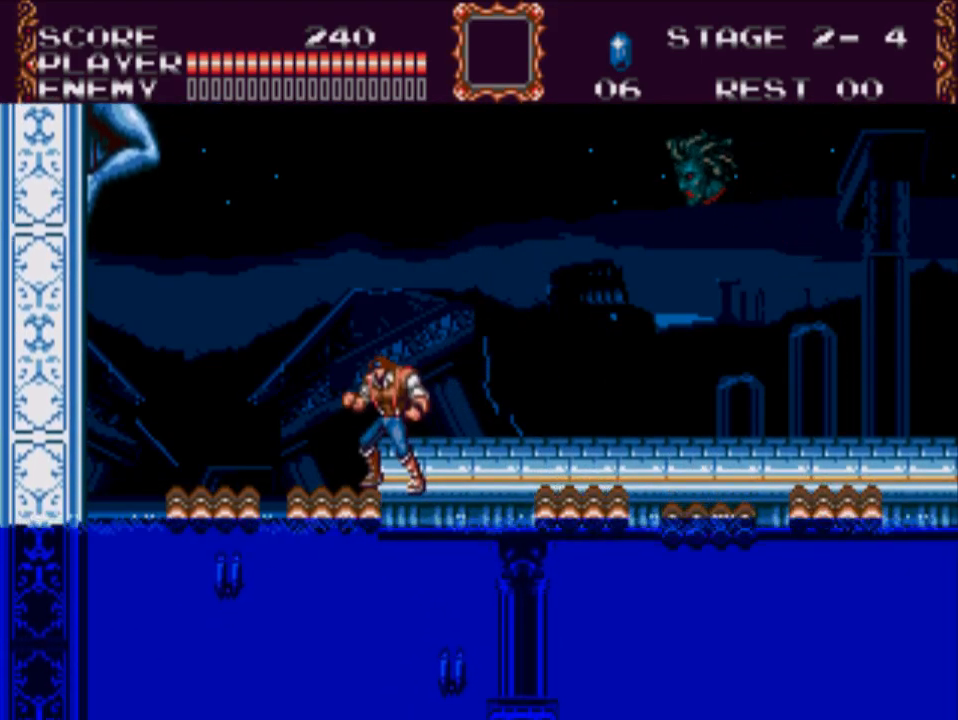
{"buttons": ["X"], "events": [[317, "X", "down"]]}
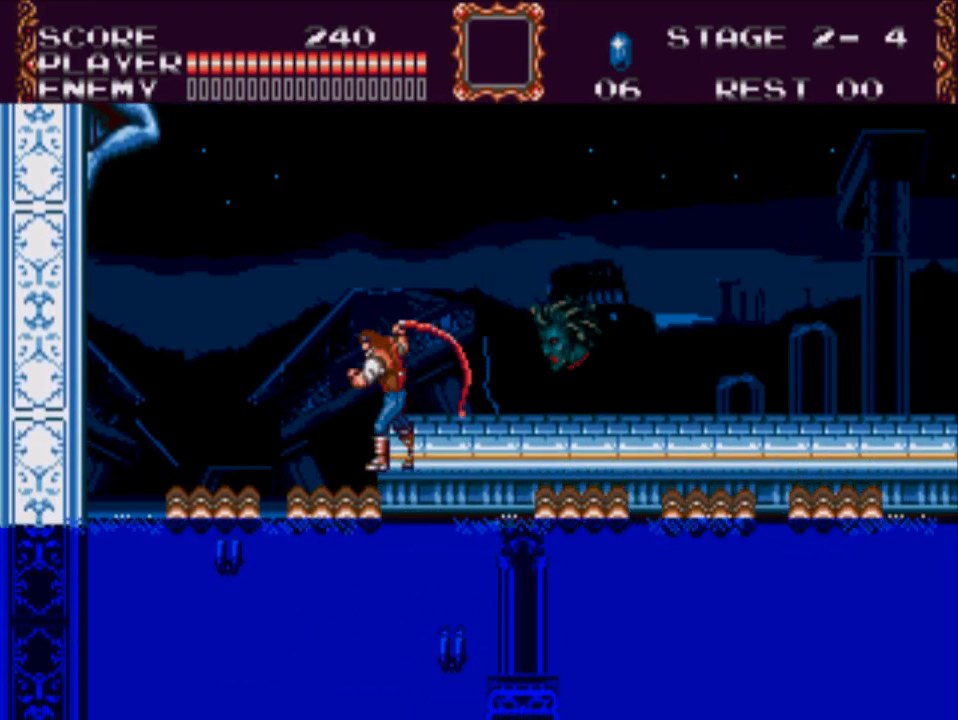
{"buttons": ["A", "DPAD_RIGHT"], "events": [[183, "X", "up"], [317, "DPAD_RIGHT", "down"], [350, "A", "down"]]}